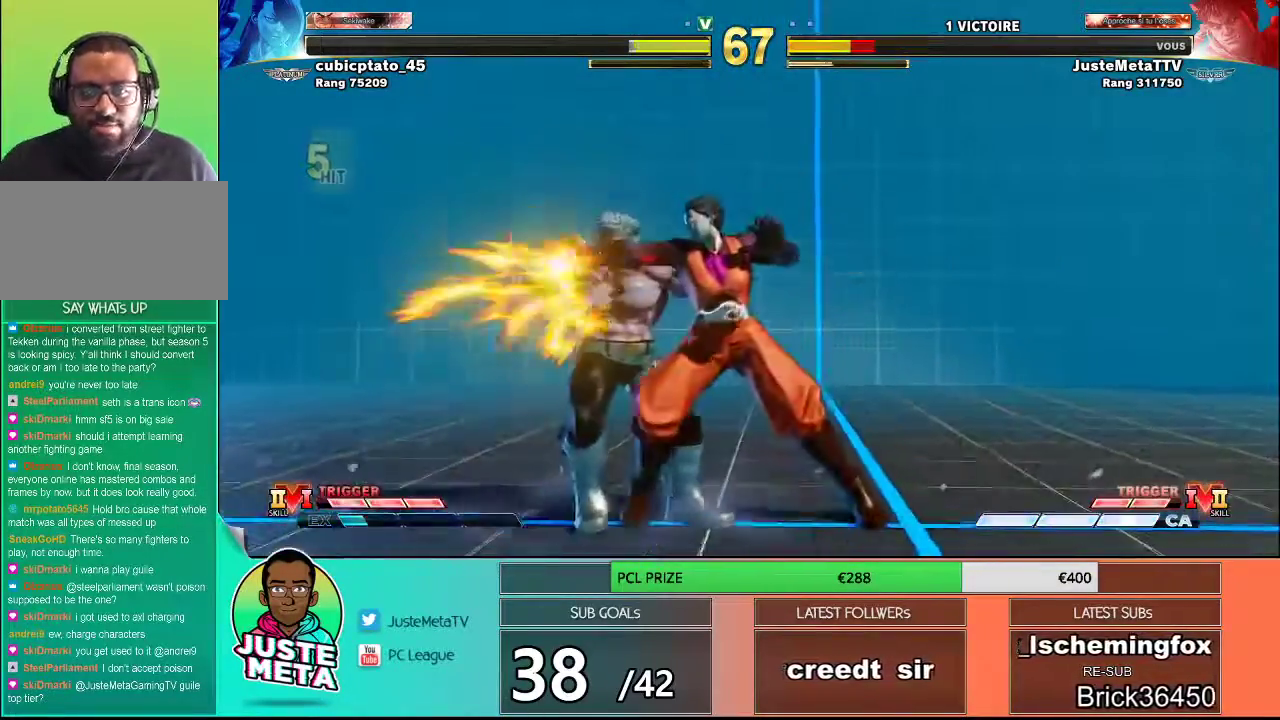
Gameplay with a controller (arcade stick); each line is a JSON object with the inputs held at the frame after it. "events" lists button and stick changes between this image and that frame as [ms after this image, input, new state], when the widget could be followed in between. Not read: L3 R3.
{"buttons": [], "left_stick": "down-left", "events": [[200, "left_stick", "left"], [250, "left_stick", "down-left"]]}
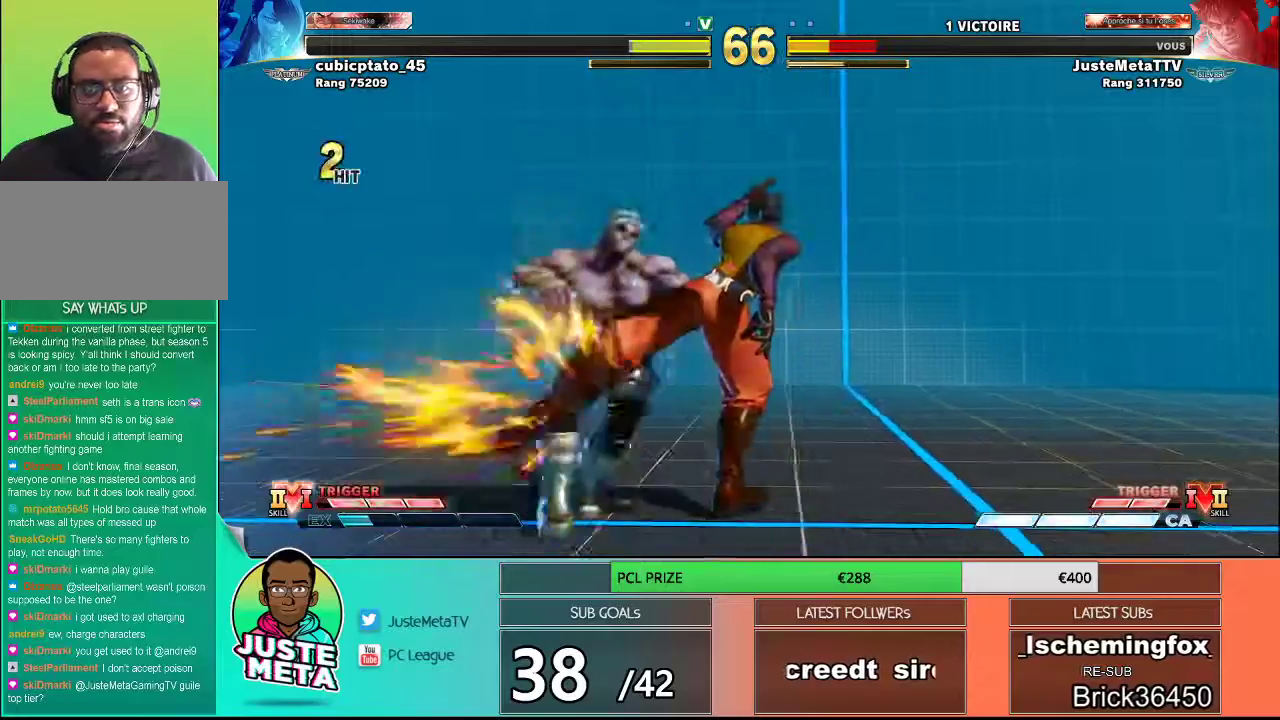
{"buttons": [], "left_stick": "down-left", "events": []}
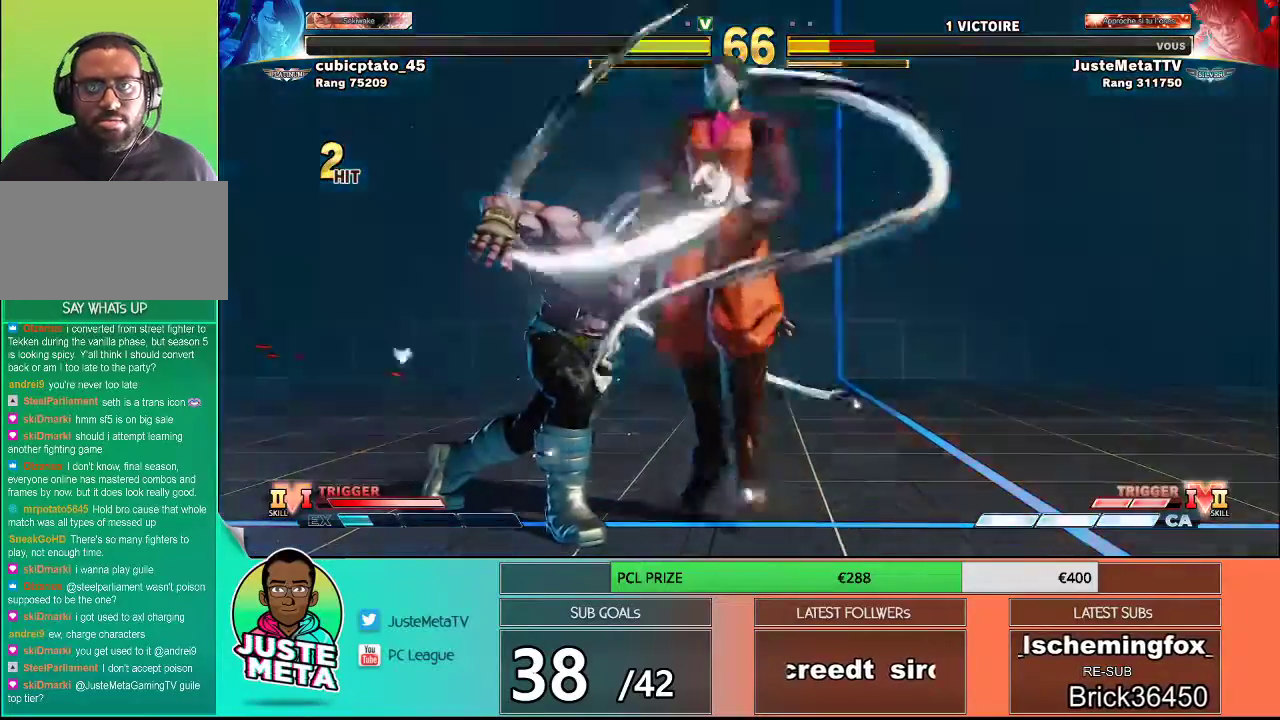
{"buttons": [], "left_stick": "down-left", "events": []}
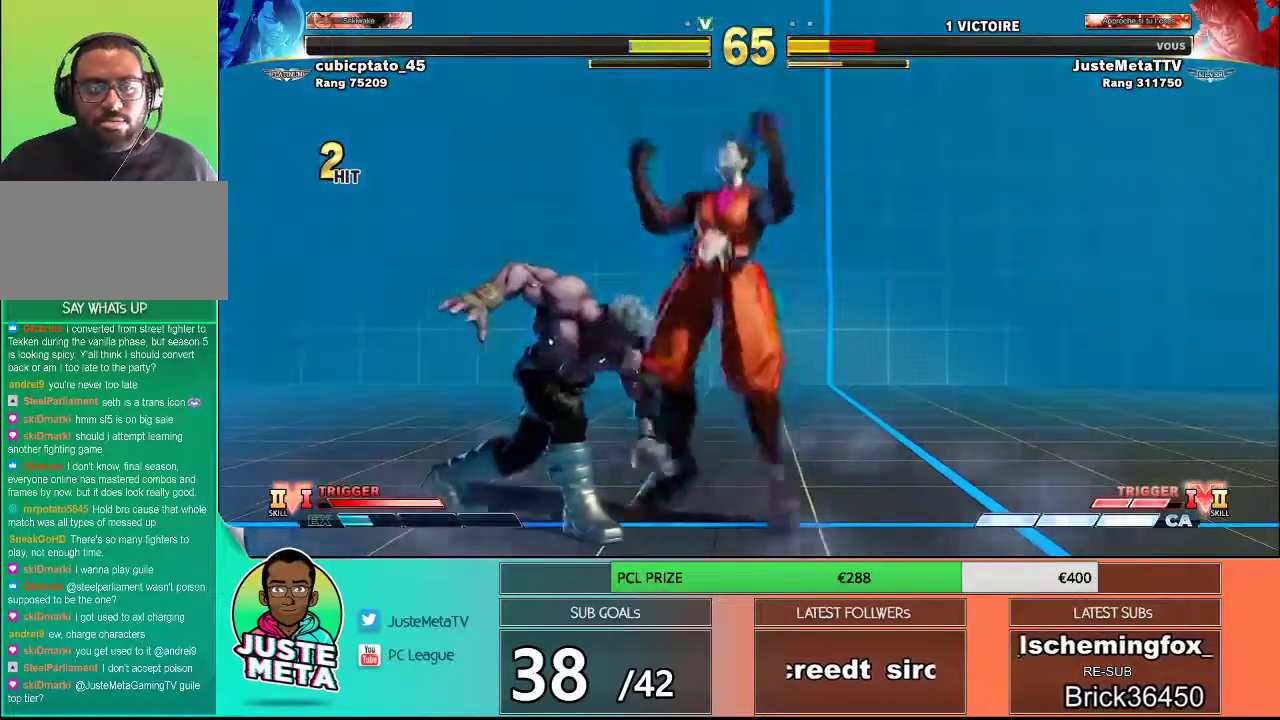
{"buttons": [], "left_stick": "down-left", "events": []}
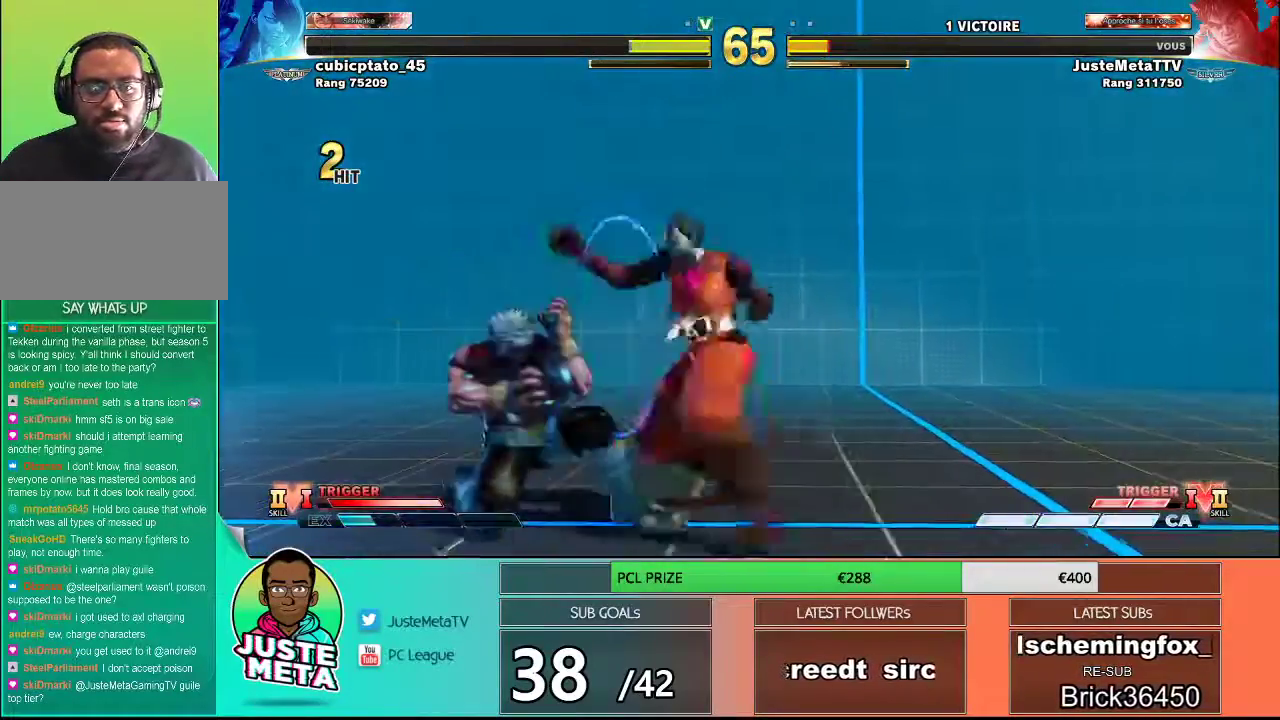
{"buttons": [], "left_stick": "right", "events": [[450, "left_stick", "right"]]}
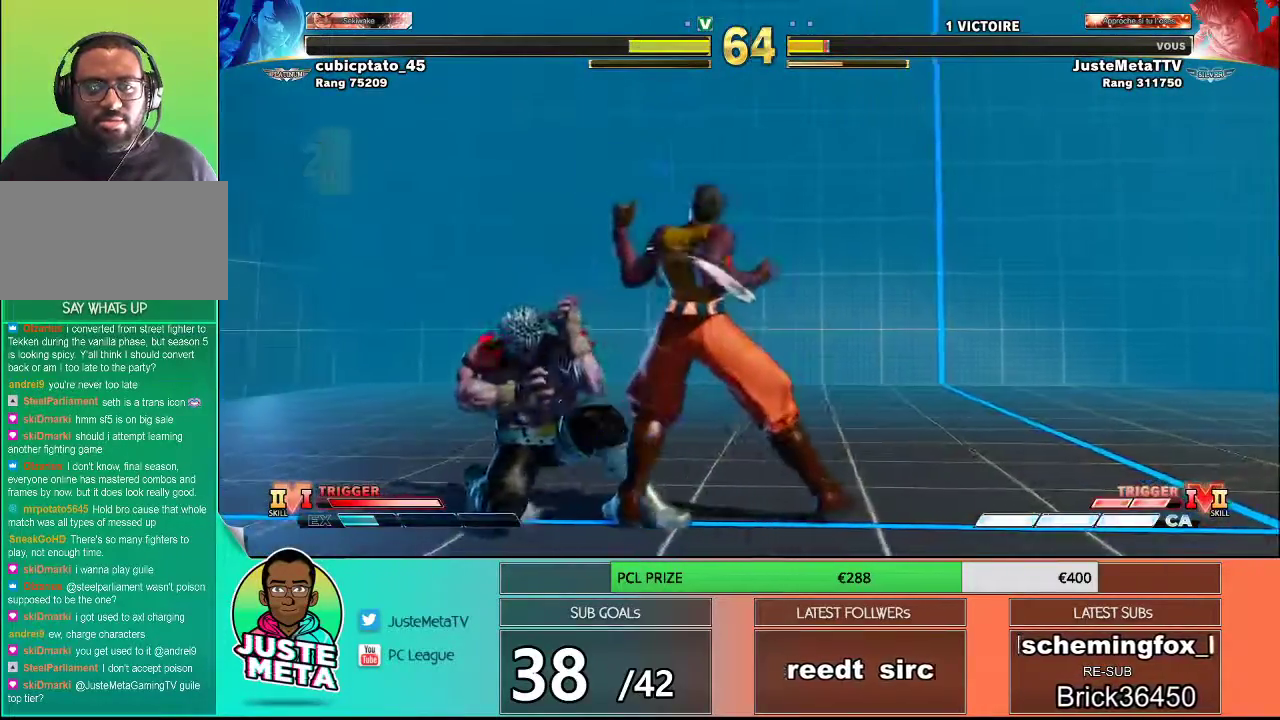
{"buttons": [], "left_stick": "center", "events": [[117, "left_stick", "down"], [167, "SQUARE", "down"], [167, "TRIANGLE", "down"], [200, "left_stick", "right"], [233, "SQUARE", "up"], [233, "TRIANGLE", "up"], [300, "left_stick", "center"]]}
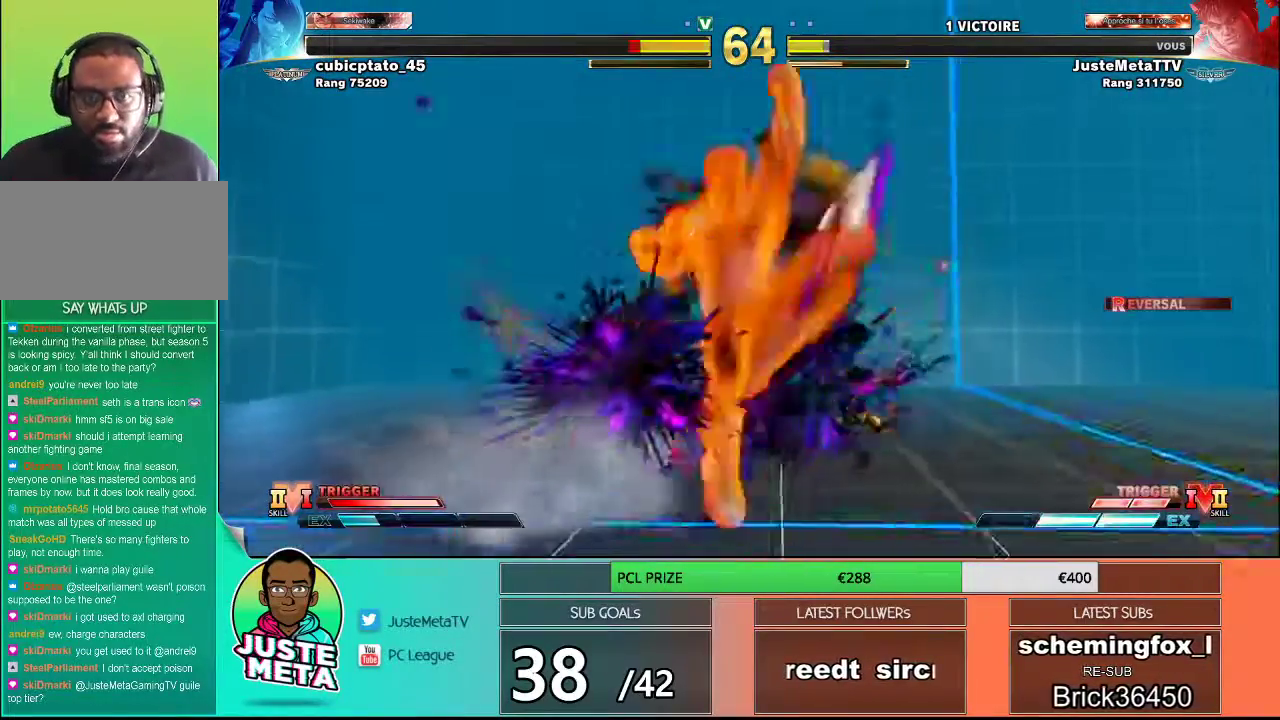
{"buttons": [], "left_stick": "center", "events": []}
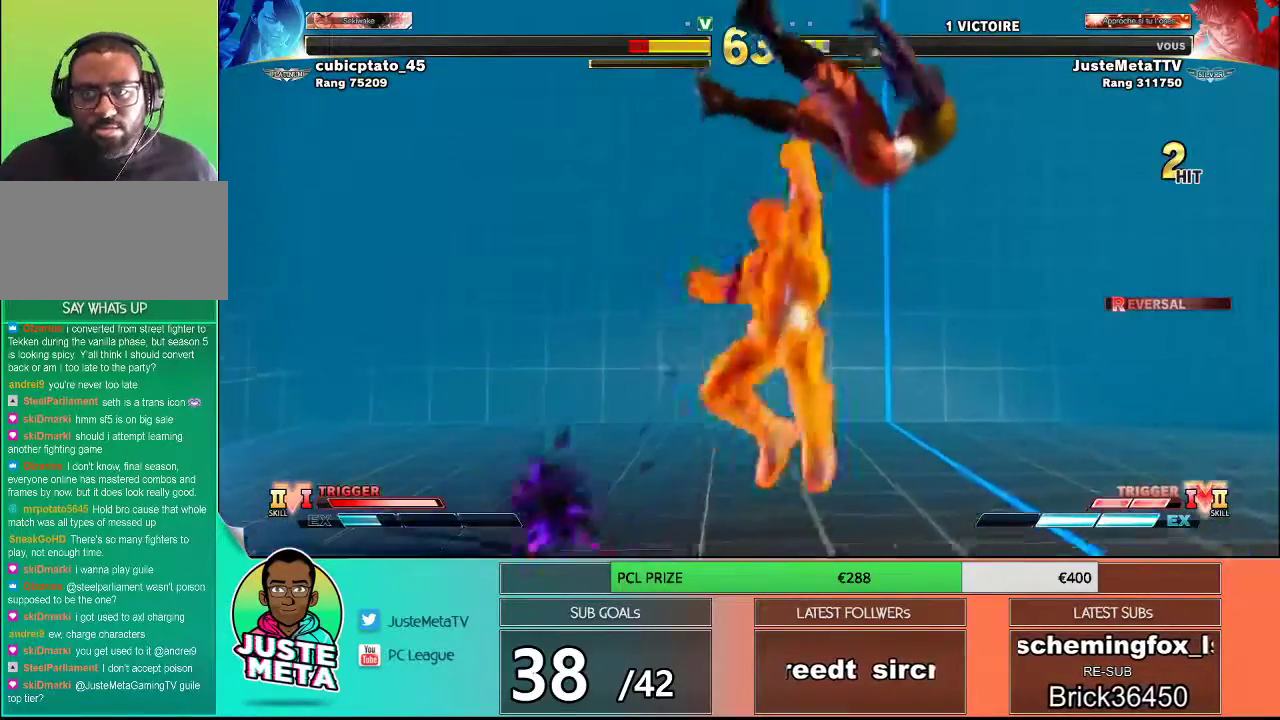
{"buttons": [], "left_stick": "center", "events": [[117, "TRIANGLE", "down"], [133, "TRIANGLE", "up"]]}
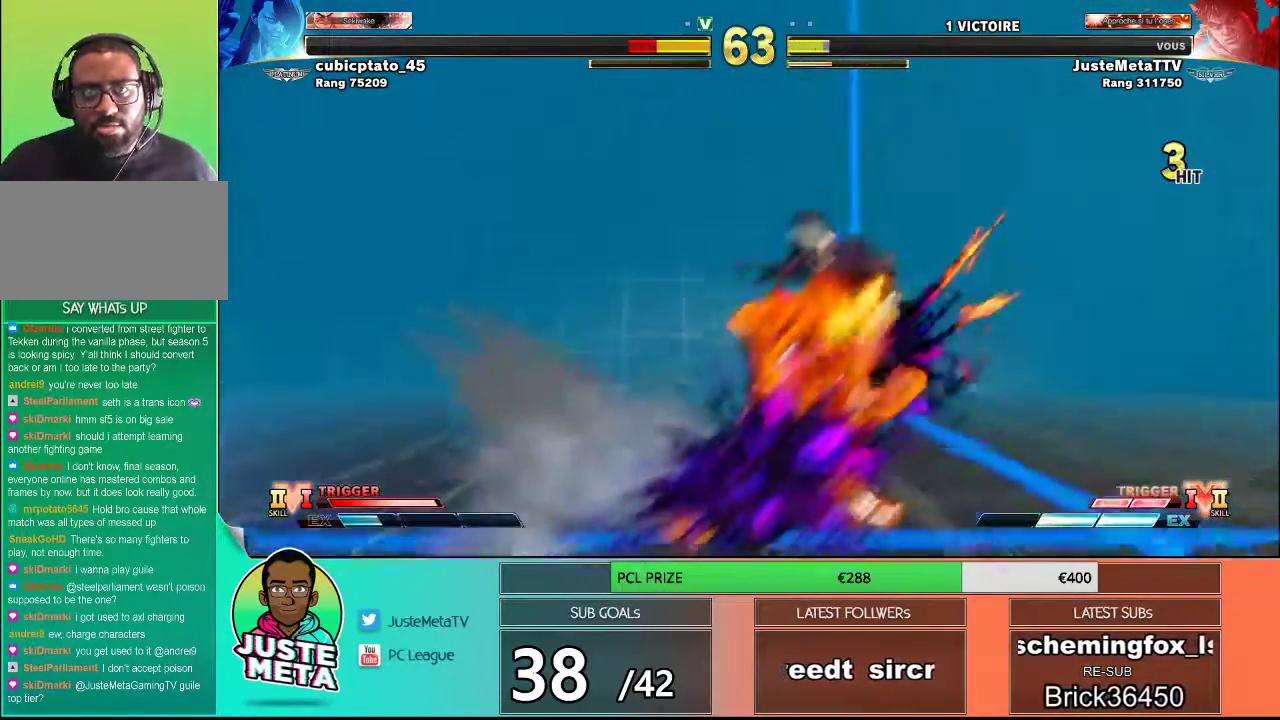
{"buttons": [], "left_stick": "center", "events": []}
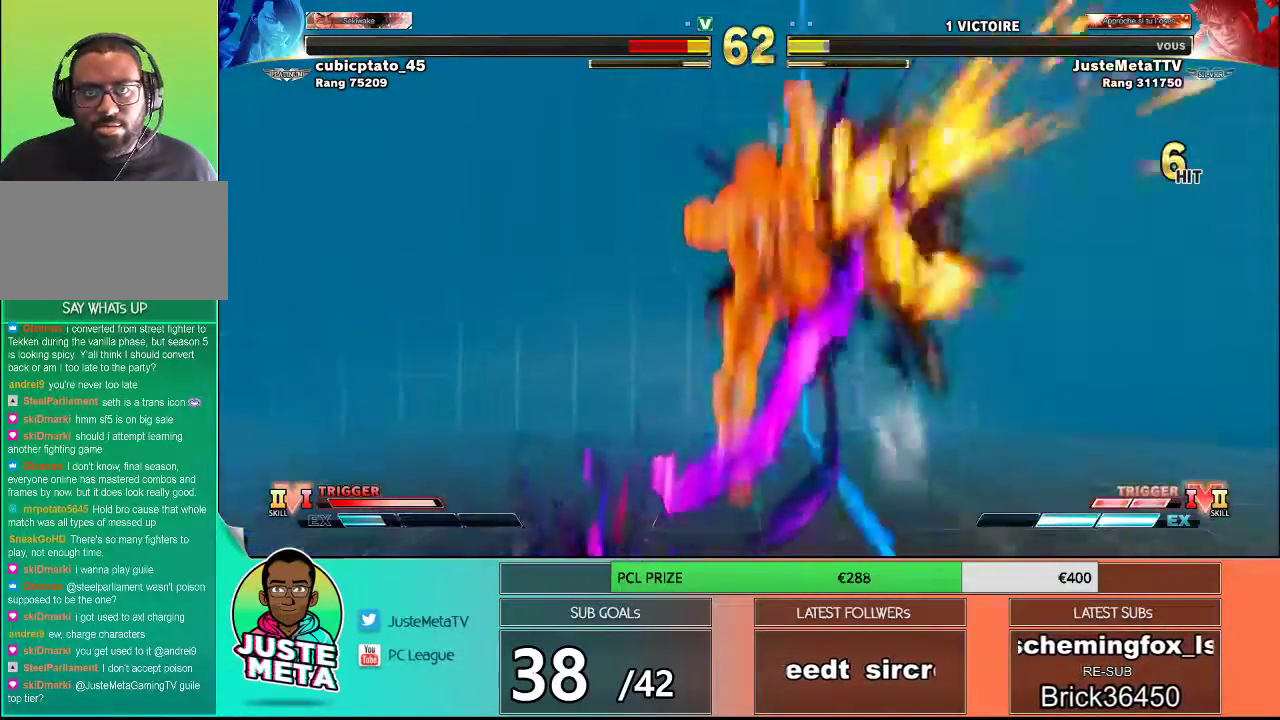
{"buttons": [], "left_stick": "center", "events": []}
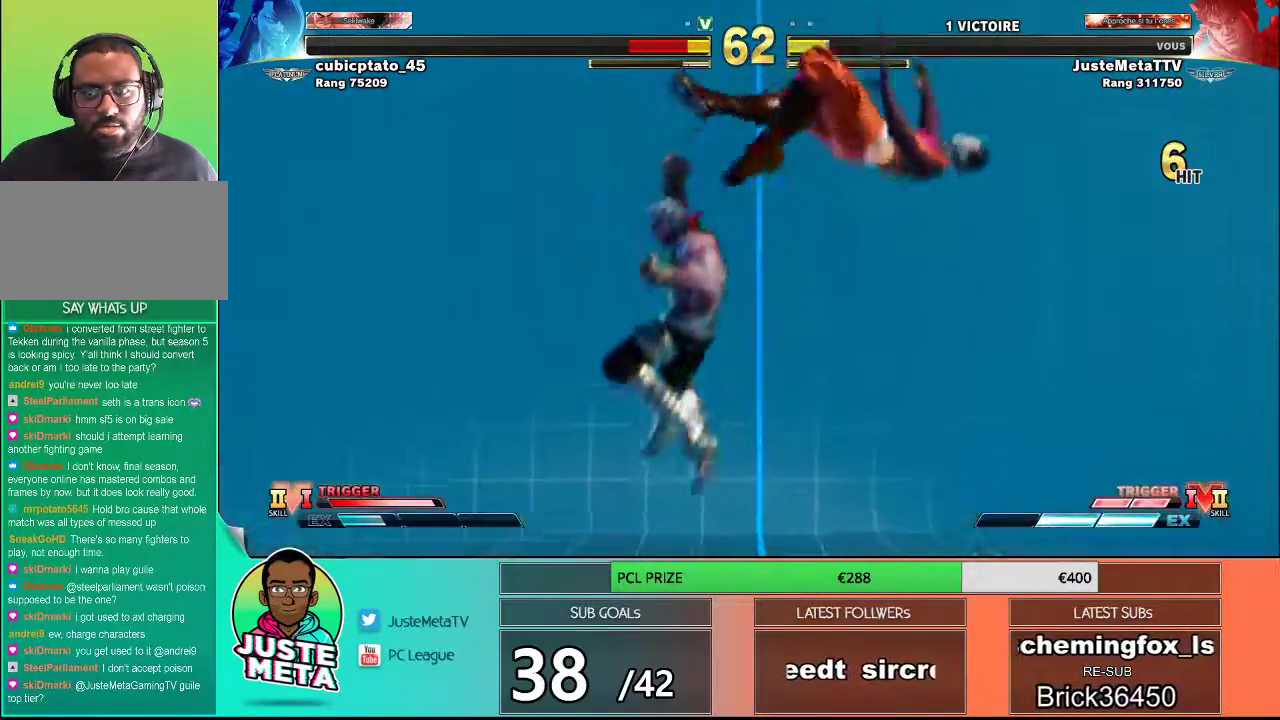
{"buttons": [], "left_stick": "right", "events": [[317, "left_stick", "right"], [383, "left_stick", "center"], [483, "left_stick", "right"]]}
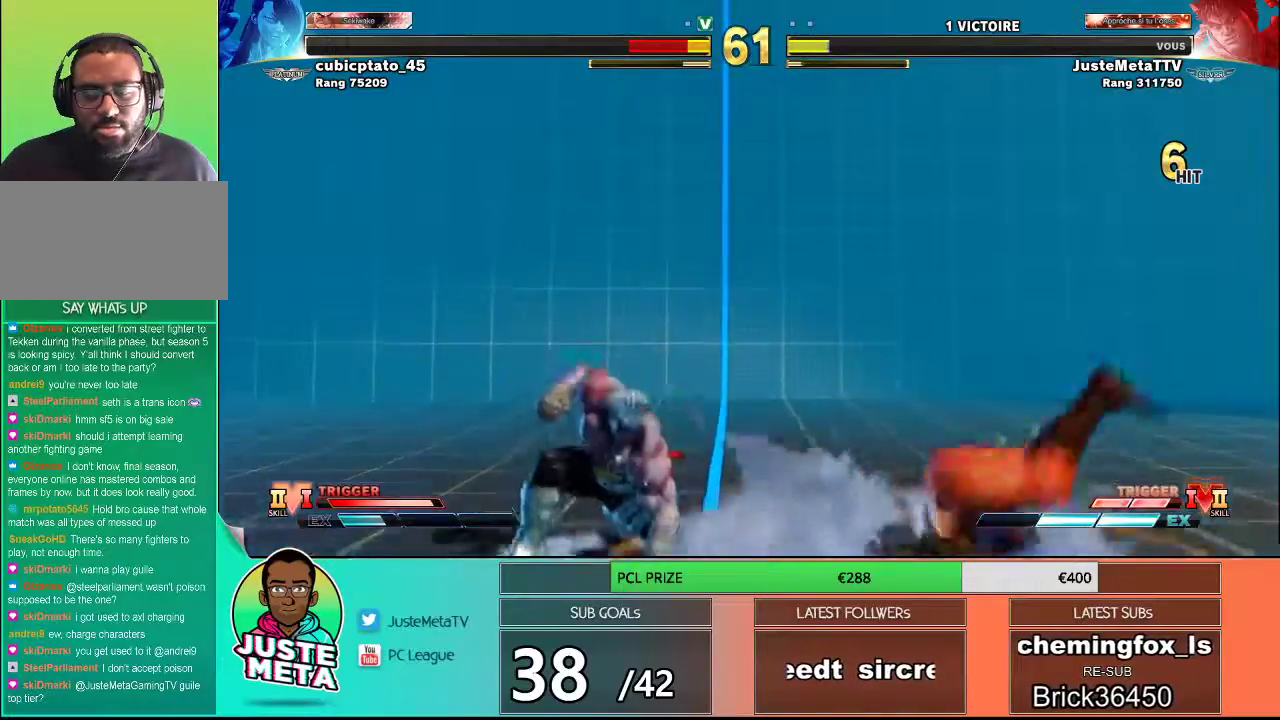
{"buttons": [], "left_stick": "center", "events": [[33, "left_stick", "center"], [100, "left_stick", "right"], [283, "left_stick", "center"], [350, "CIRCLE", "down"], [450, "CIRCLE", "up"]]}
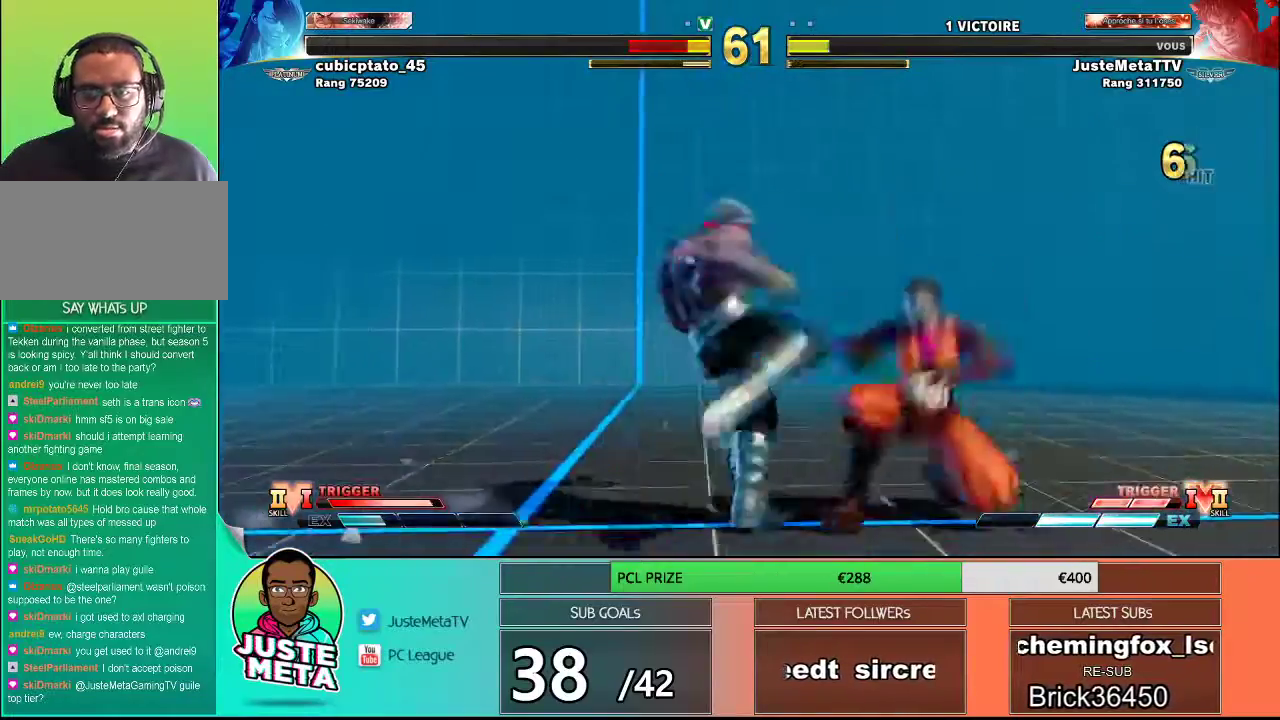
{"buttons": [], "left_stick": "center", "events": [[50, "L1", "down"], [167, "L1", "up"]]}
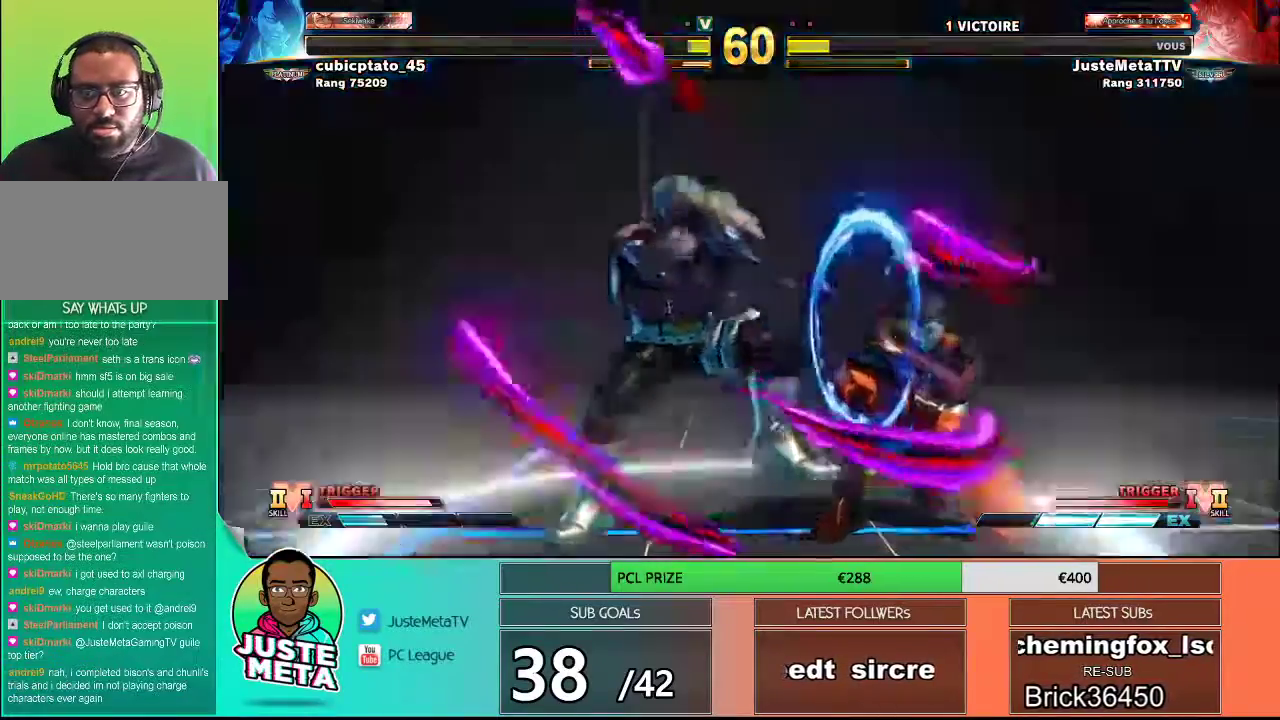
{"buttons": [], "left_stick": "right", "events": [[500, "left_stick", "right"]]}
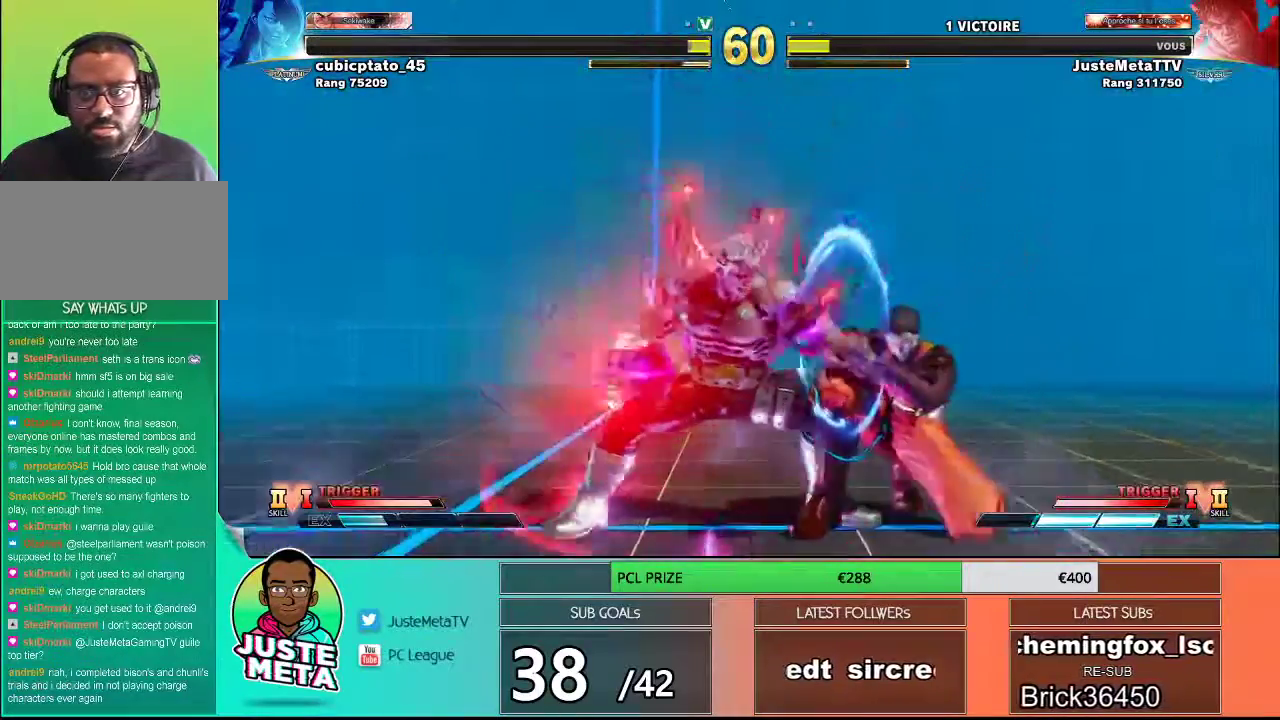
{"buttons": ["CROSS", "SQUARE"], "left_stick": "right", "events": [[383, "CROSS", "down"], [383, "SQUARE", "down"]]}
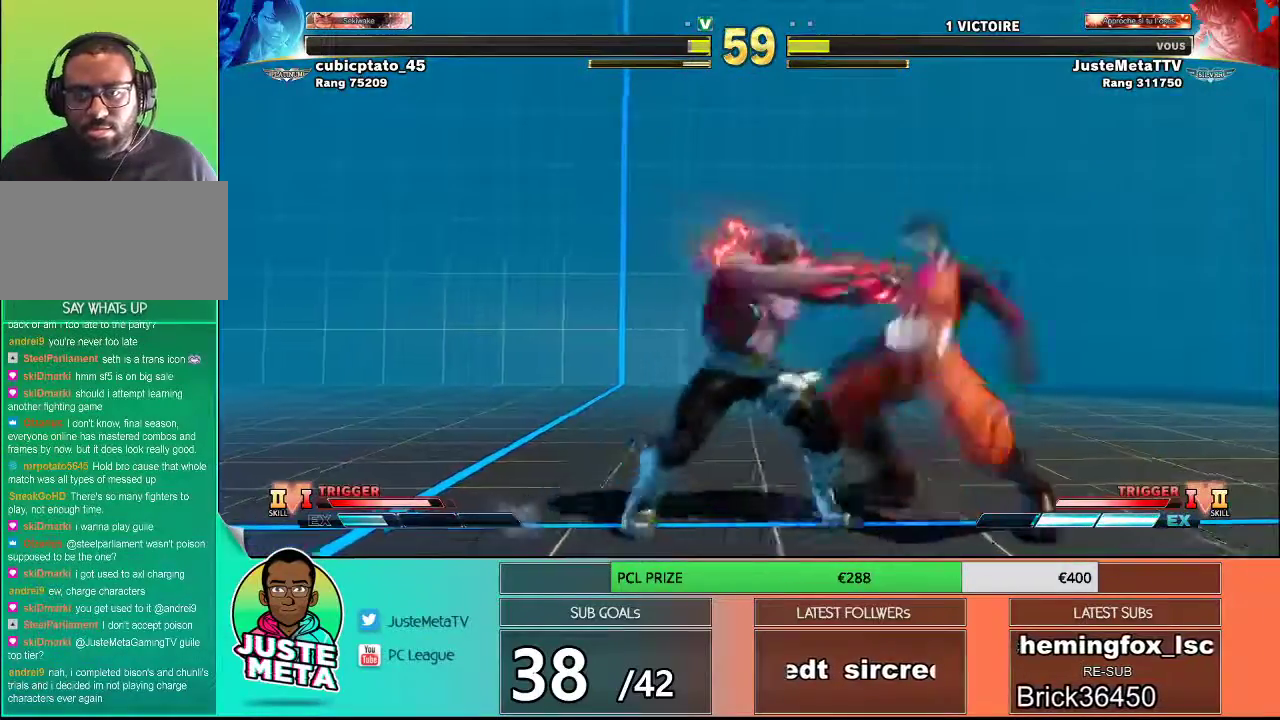
{"buttons": [], "left_stick": "center", "events": [[50, "CROSS", "up"], [50, "SQUARE", "up"], [200, "left_stick", "center"]]}
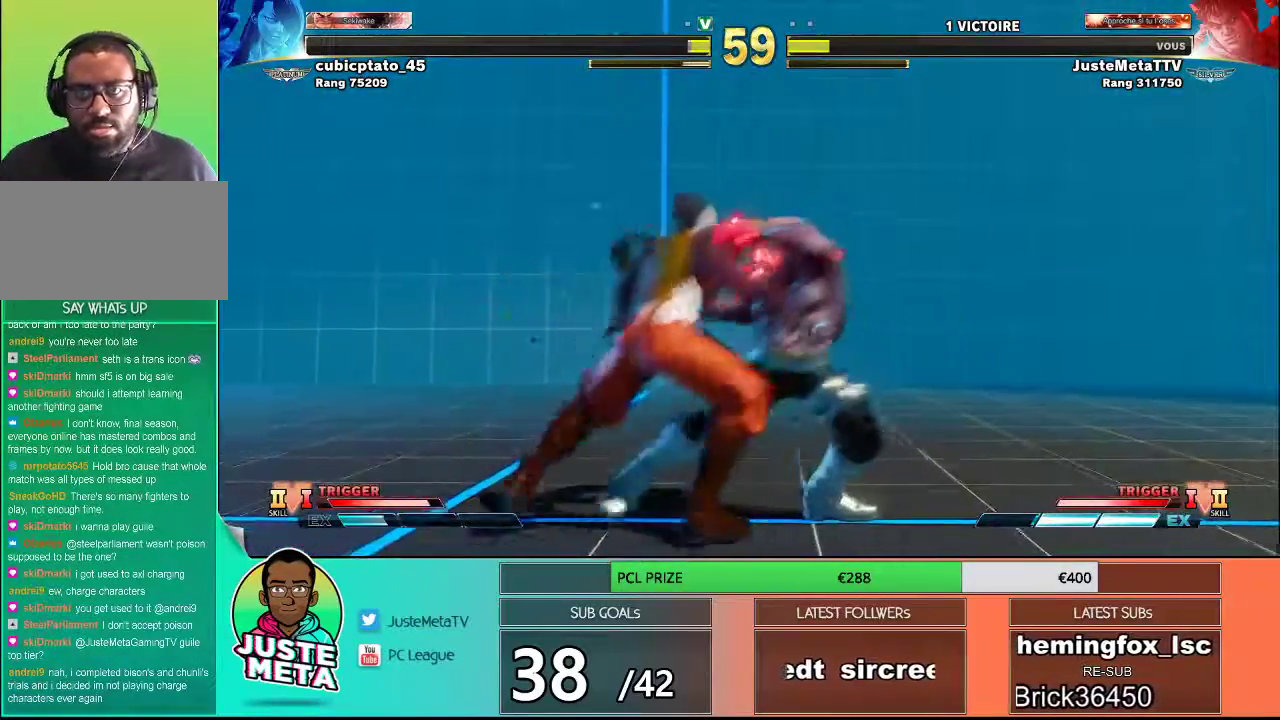
{"buttons": [], "left_stick": "center", "events": []}
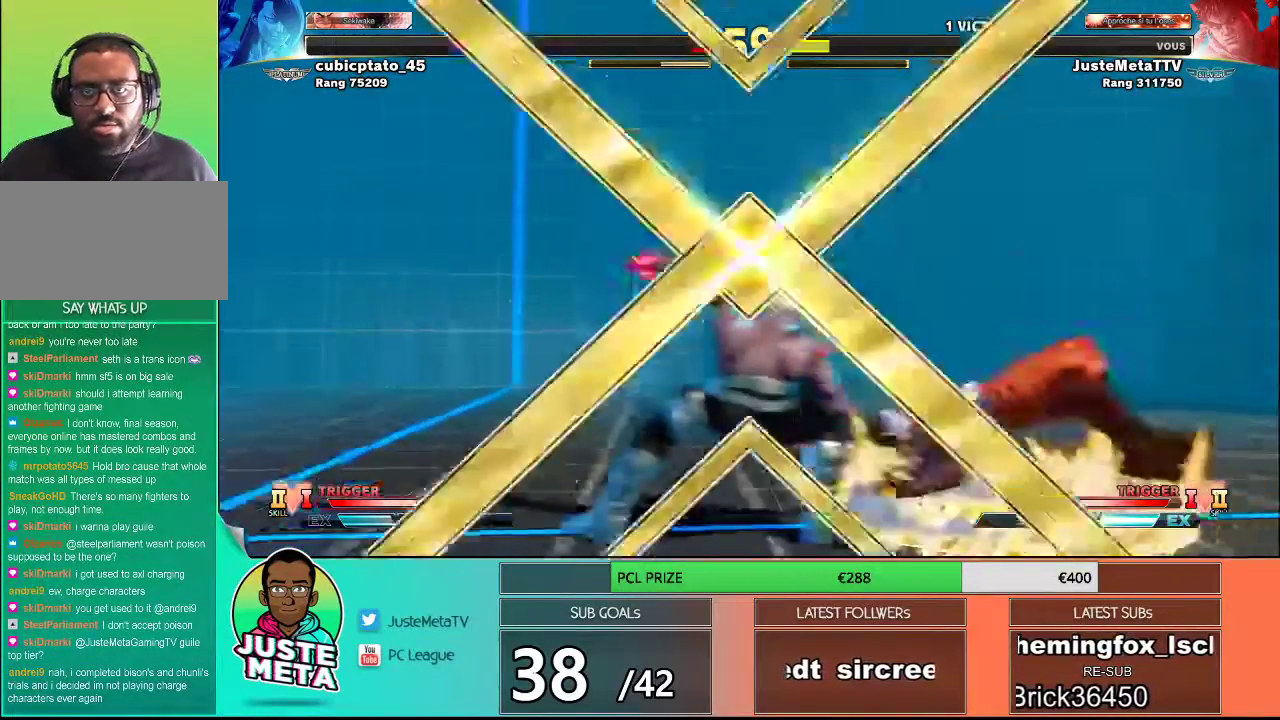
{"buttons": [], "left_stick": "center", "events": []}
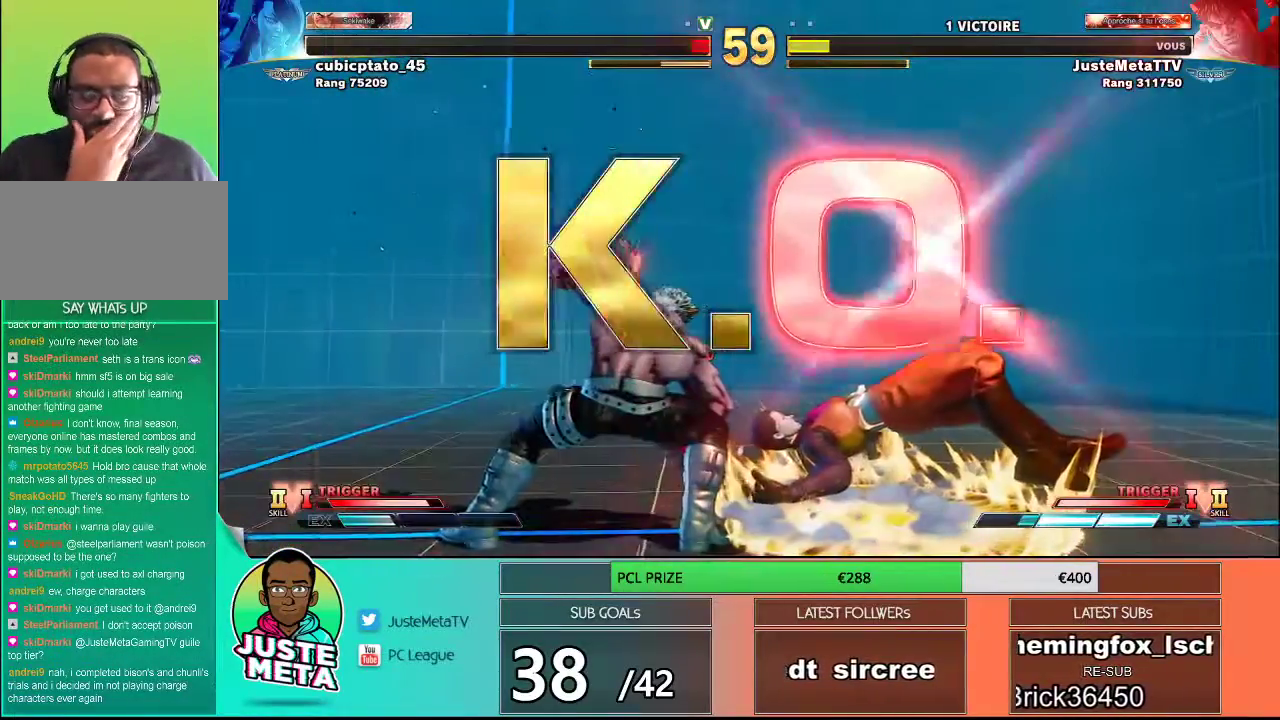
{"buttons": [], "left_stick": "center", "events": []}
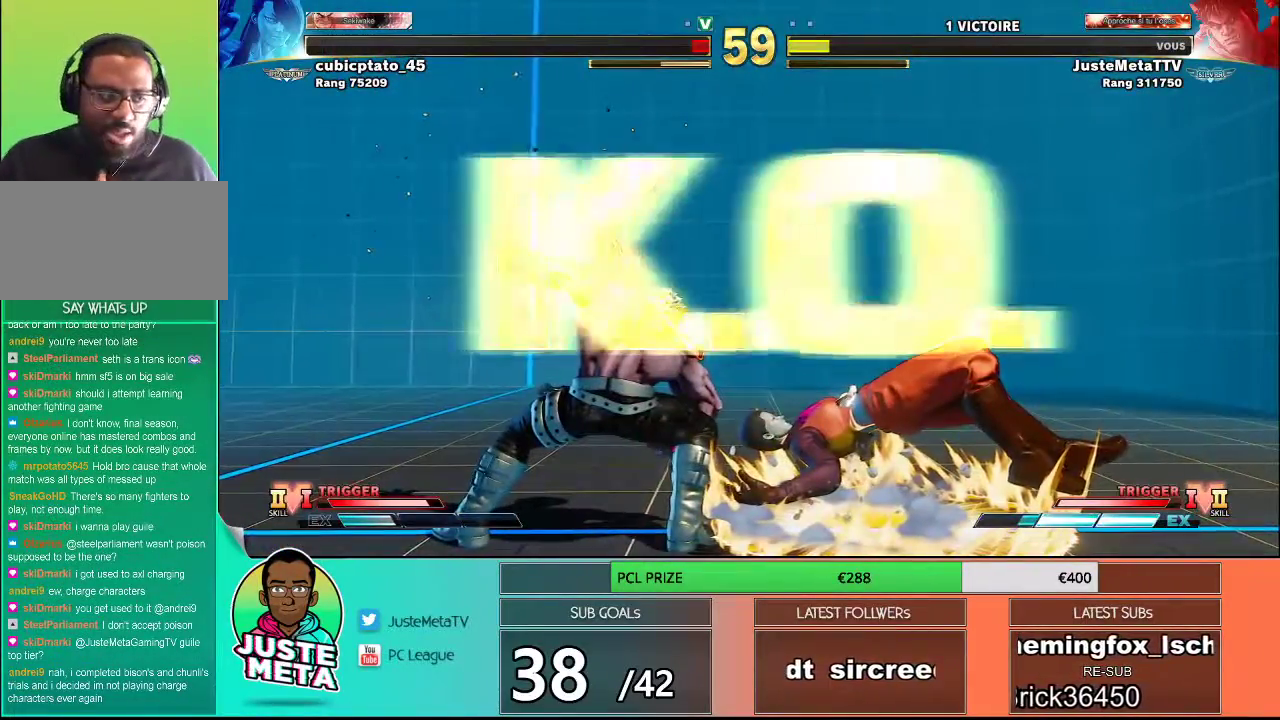
{"buttons": [], "left_stick": "center", "events": []}
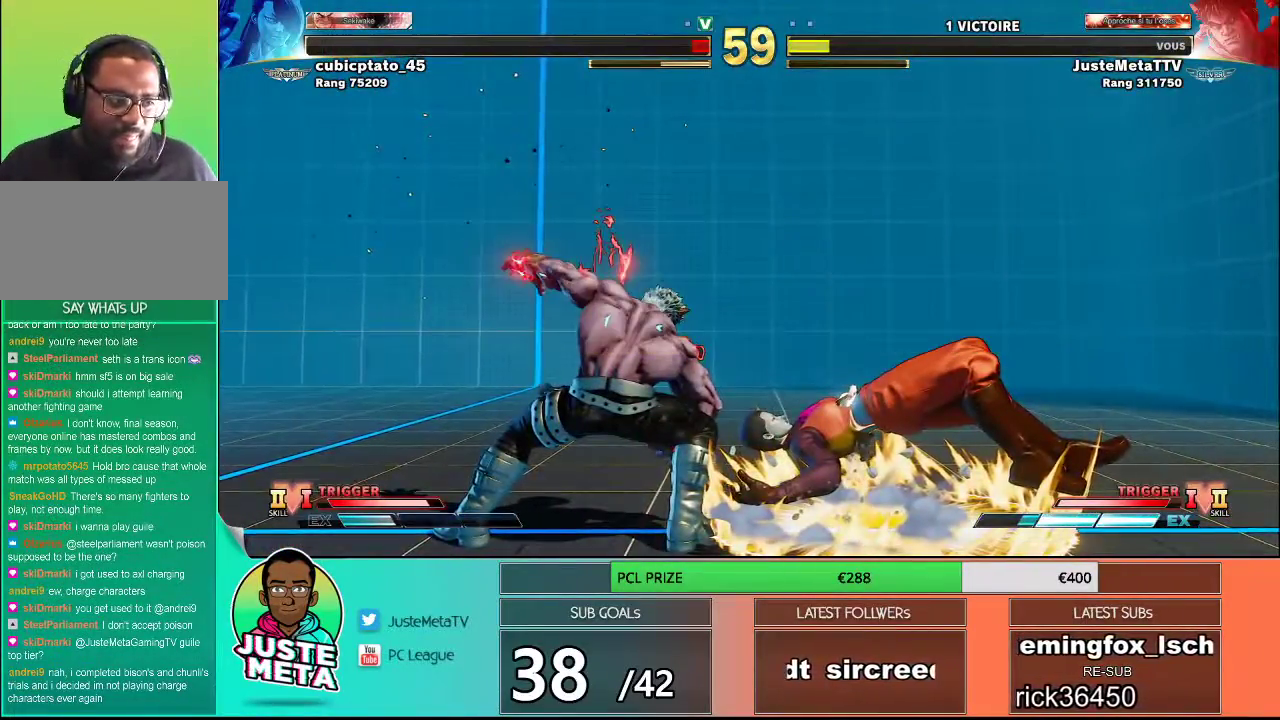
{"buttons": [], "left_stick": "center", "events": []}
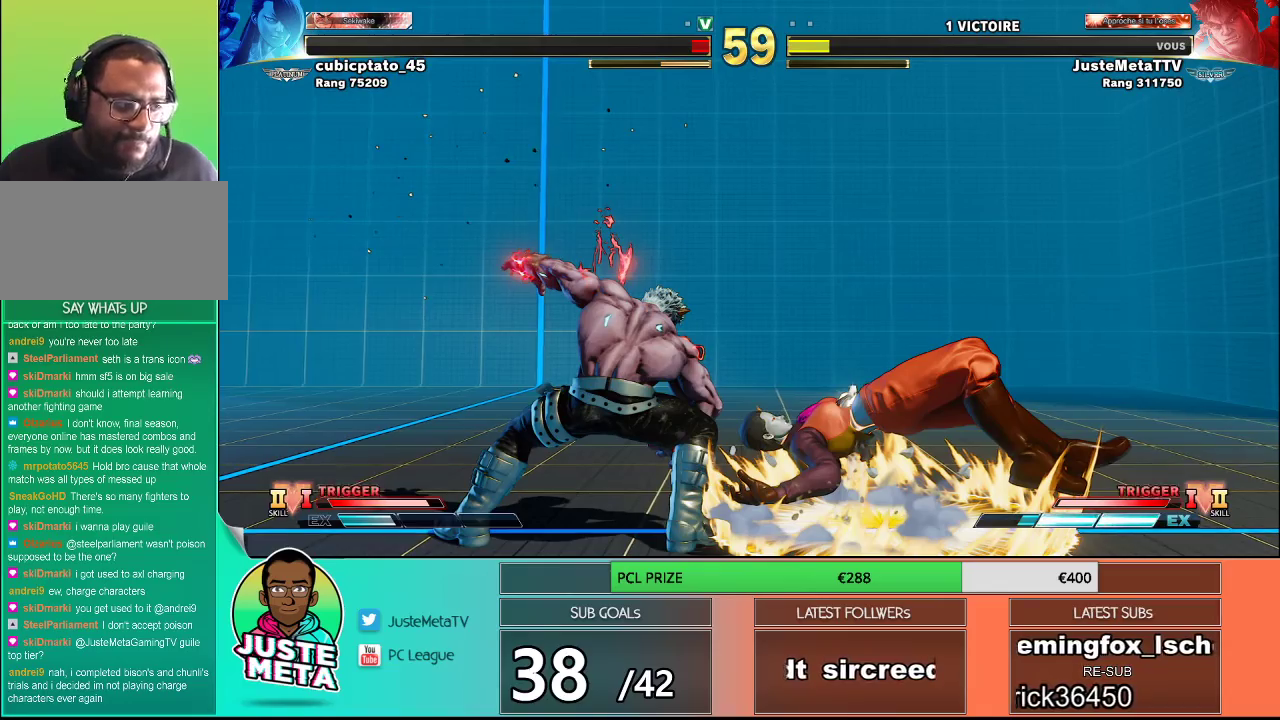
{"buttons": [], "left_stick": "center", "events": []}
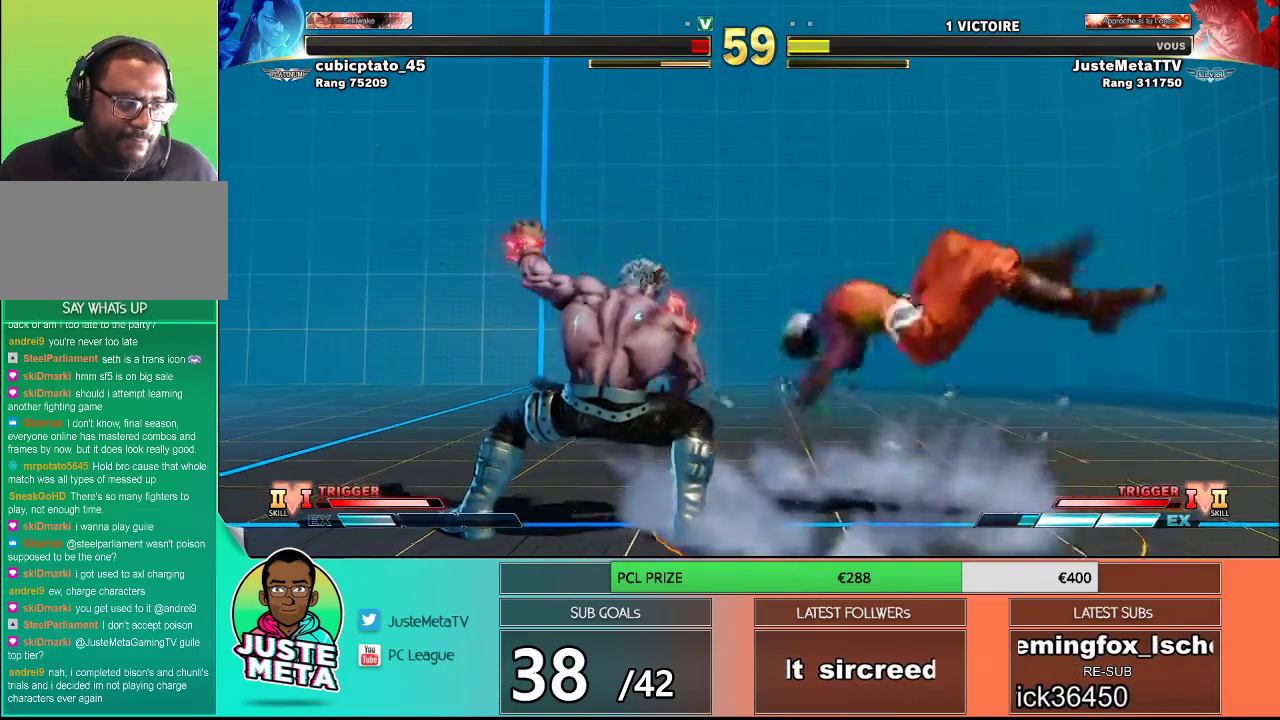
{"buttons": [], "left_stick": "center", "events": []}
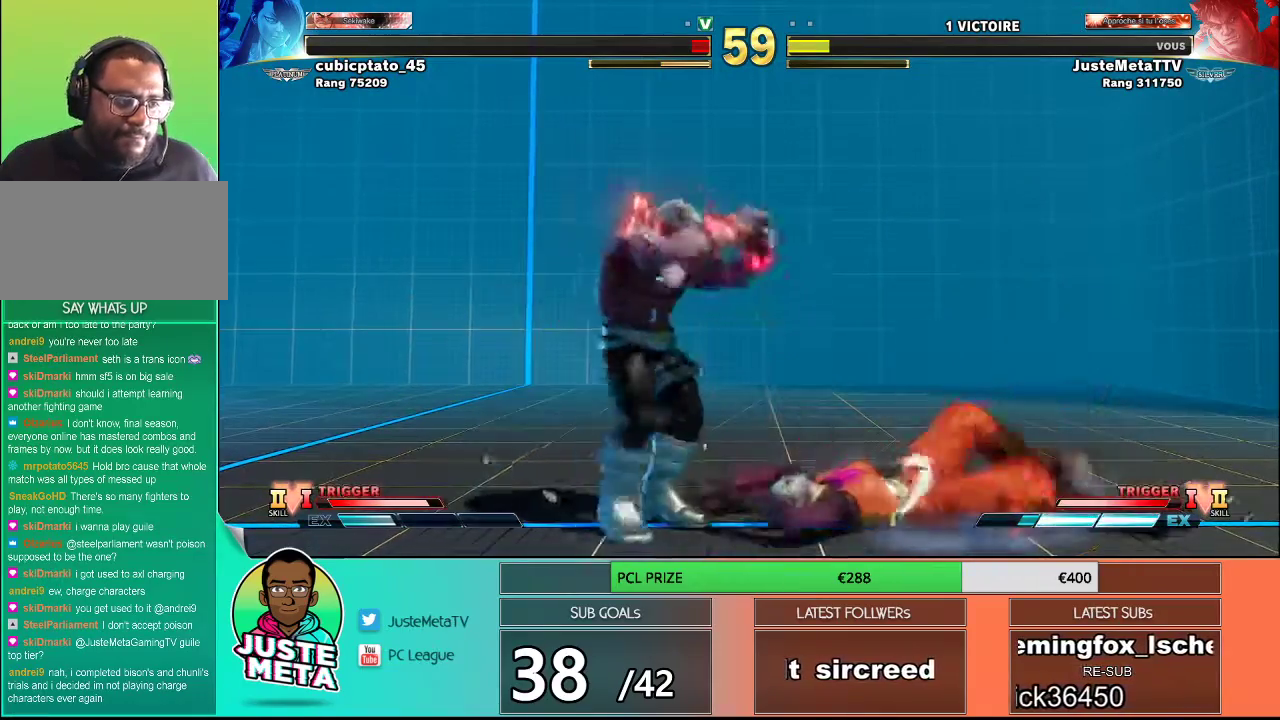
{"buttons": [], "left_stick": "center", "events": []}
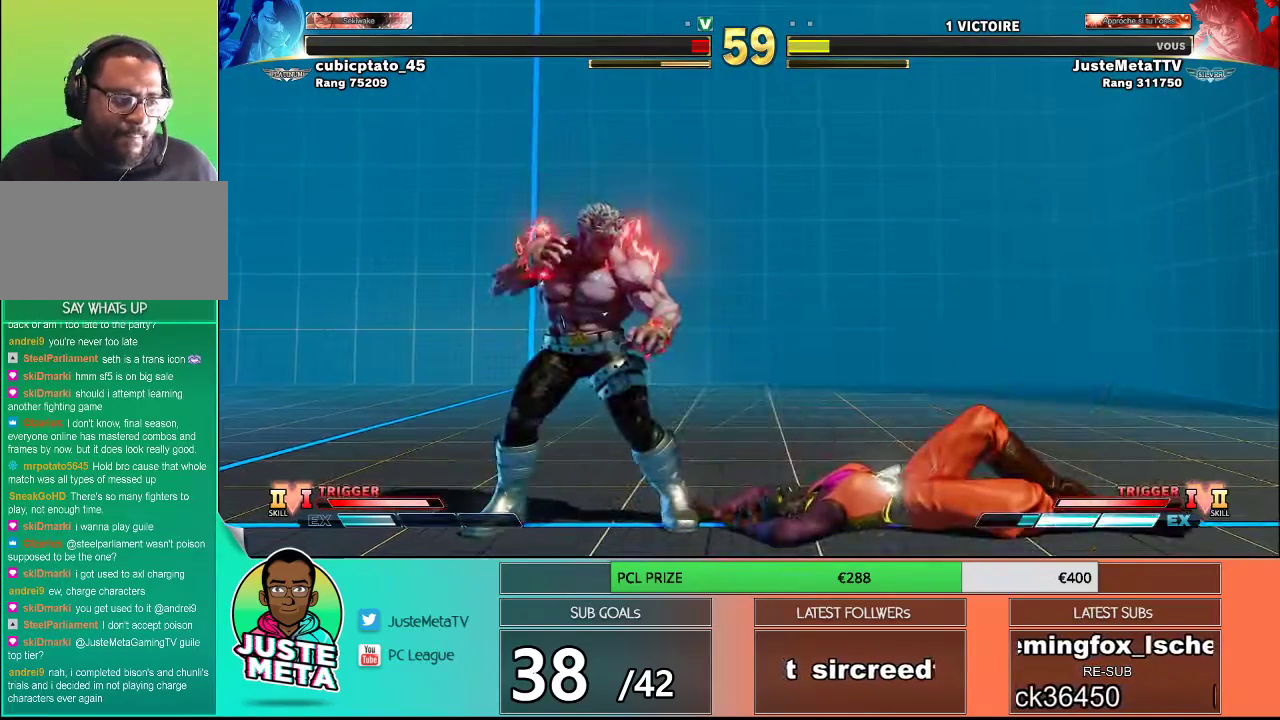
{"buttons": [], "left_stick": "center", "events": [[250, "CROSS", "down"], [333, "CROSS", "up"]]}
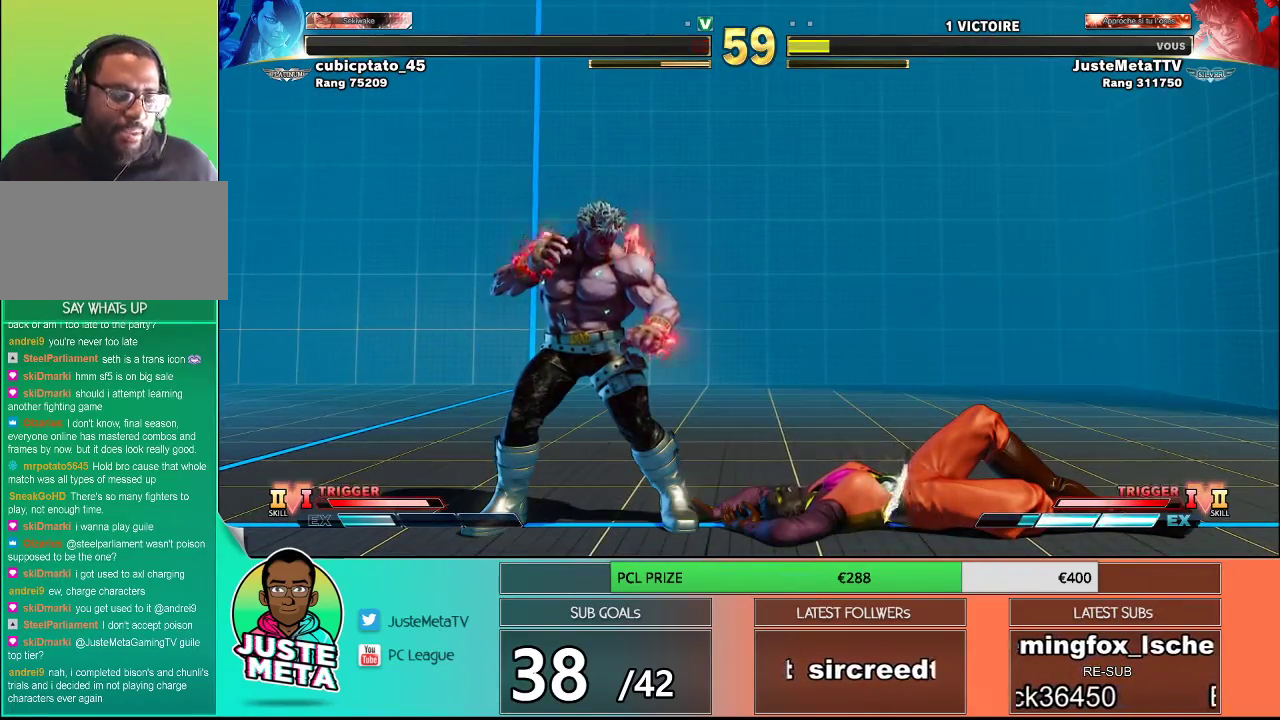
{"buttons": [], "left_stick": "center", "events": []}
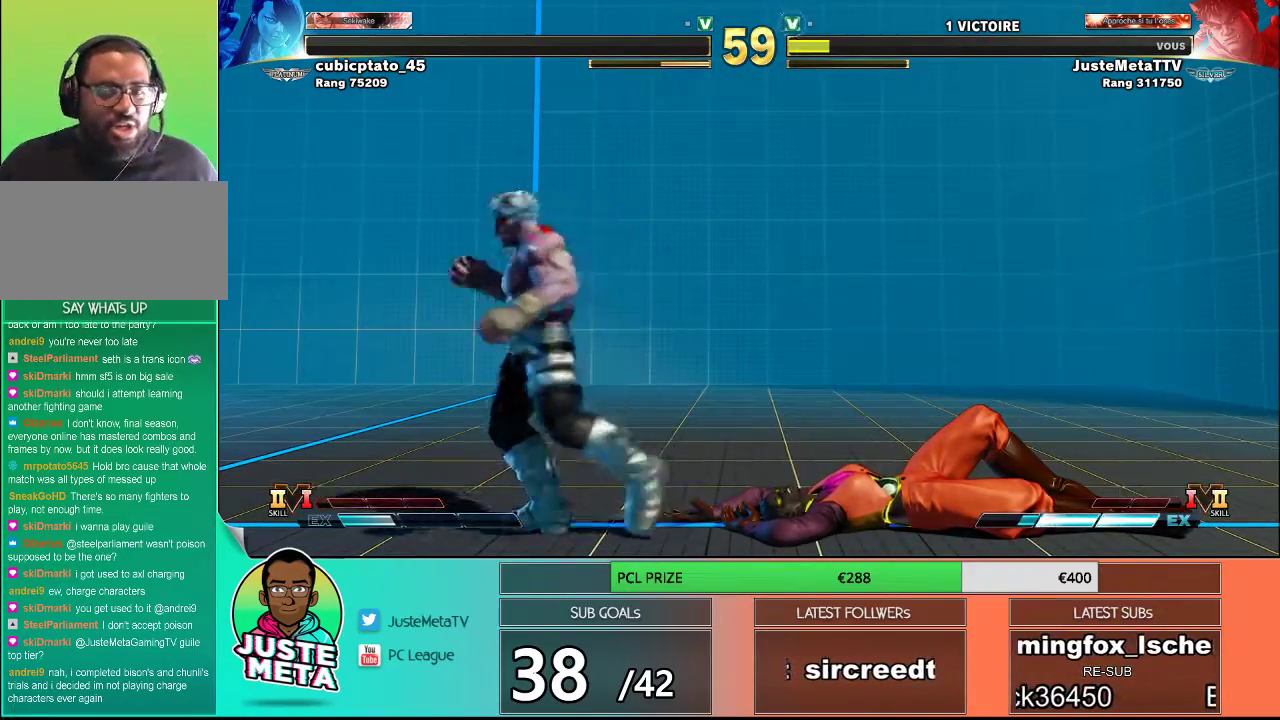
{"buttons": [], "left_stick": "center", "events": []}
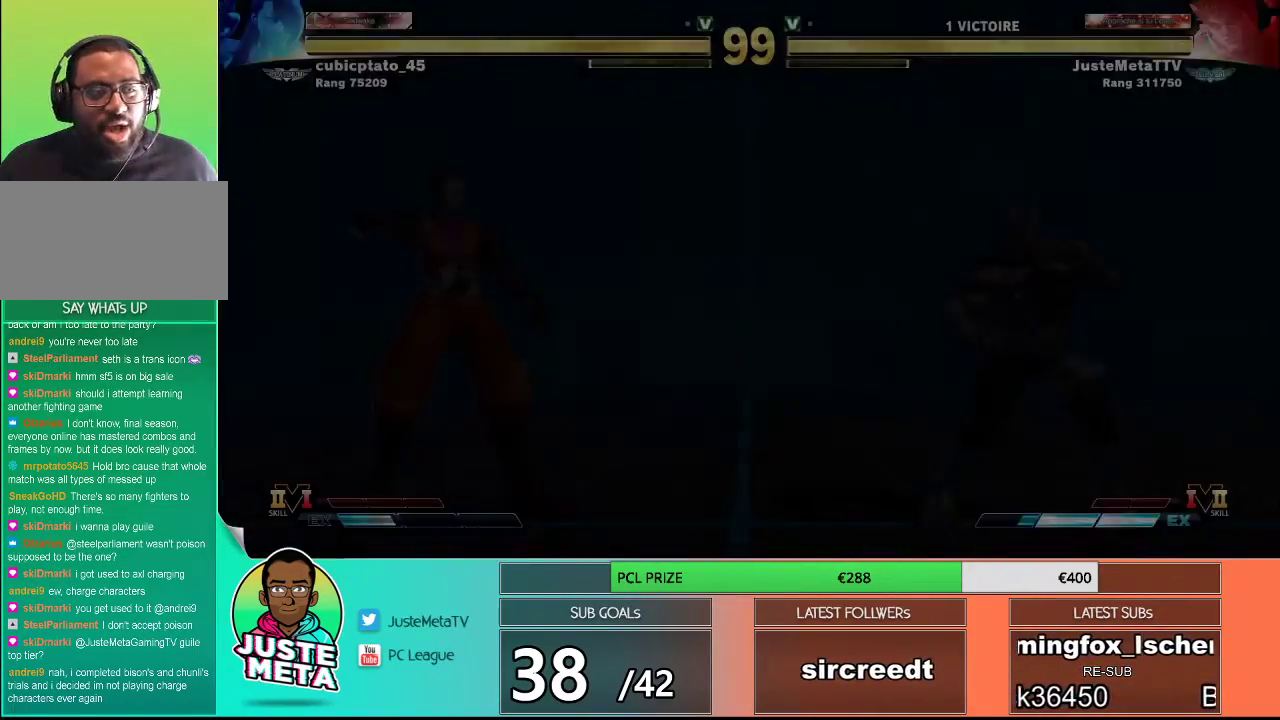
{"buttons": [], "left_stick": "center", "events": []}
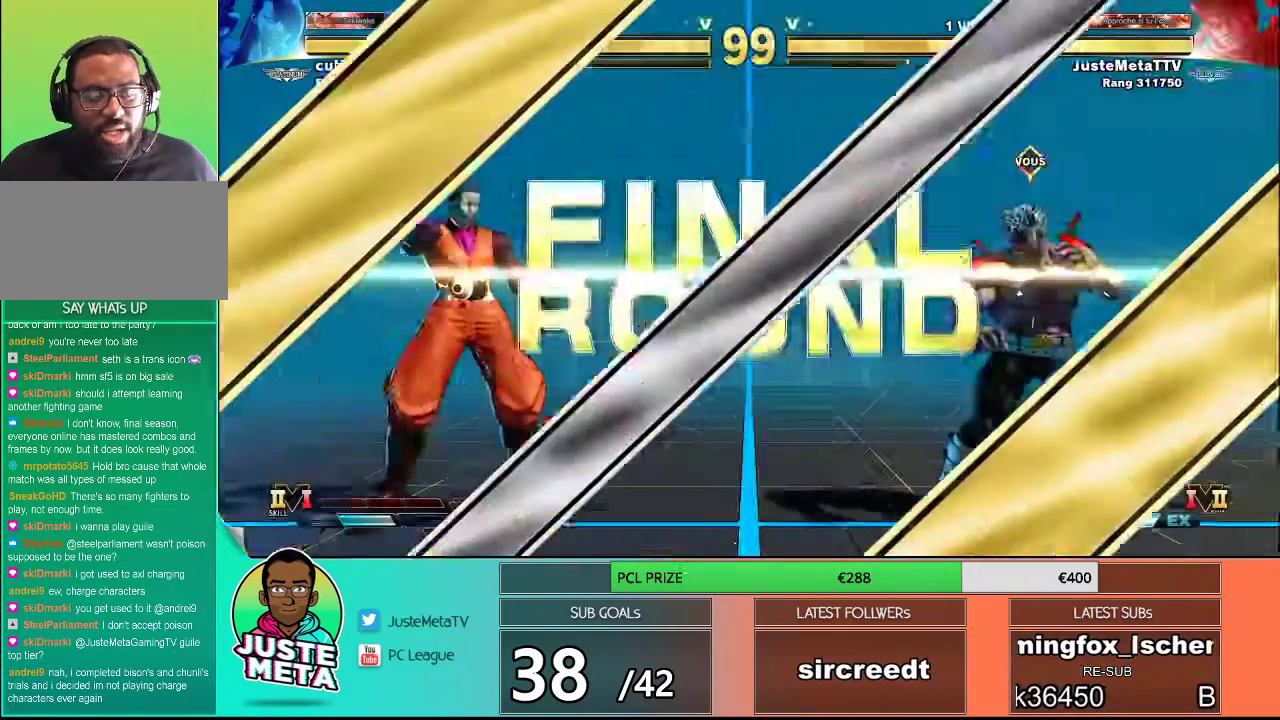
{"buttons": [], "left_stick": "center", "events": []}